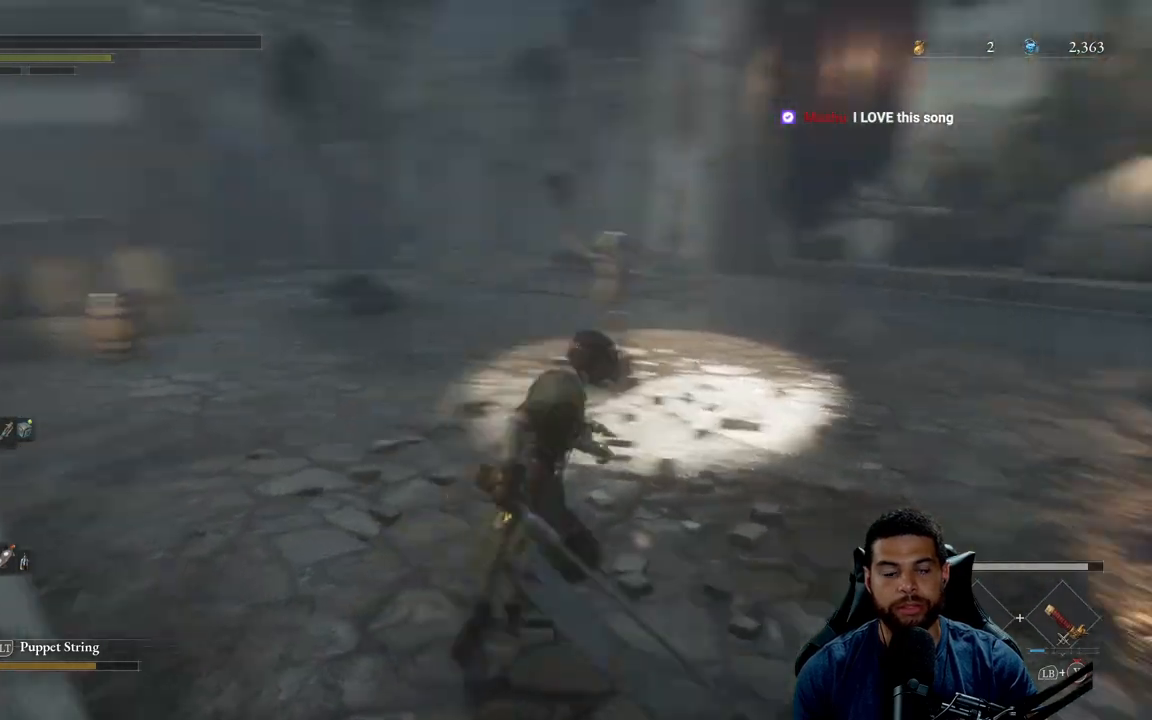
Gameplay with a controller (Xbox layout); each line is a JSON object with the inputs held at the frame after it. "events" lists button and stick changes between this image and that frame as [ms after this image, input, new state], when the widget could be followed in between.
{"buttons": ["B"], "left_stick": "up", "right_stick": "center", "events": [[167, "left_stick", "up-right"], [283, "right_stick", "center"], [333, "left_stick", "up"], [483, "B", "down"]]}
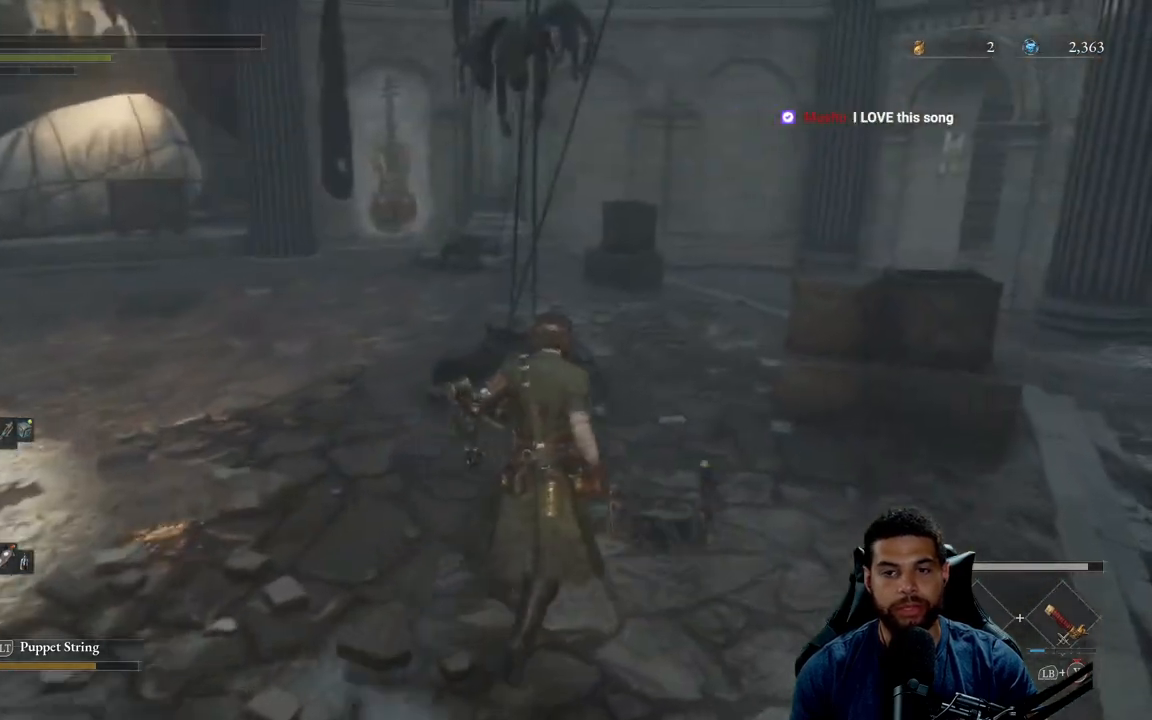
{"buttons": ["B"], "left_stick": "up-right", "right_stick": "center", "events": [[133, "left_stick", "up-left"], [417, "left_stick", "up-right"]]}
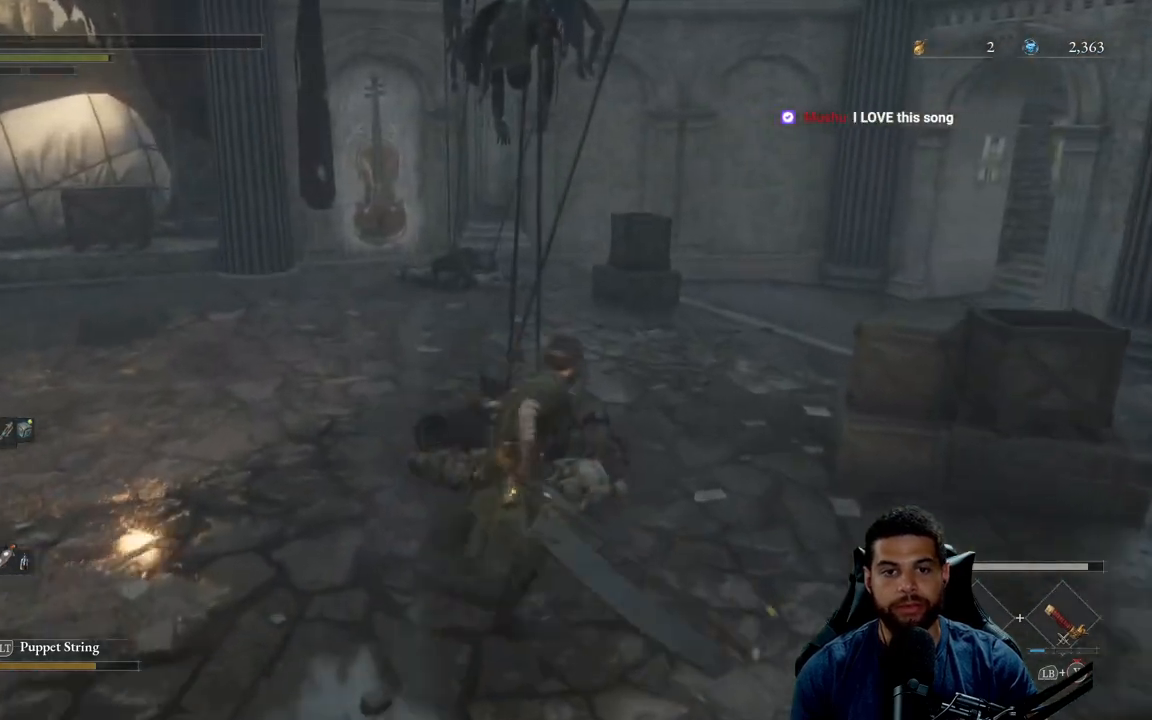
{"buttons": ["B"], "left_stick": "up", "right_stick": "center", "events": [[367, "left_stick", "up"]]}
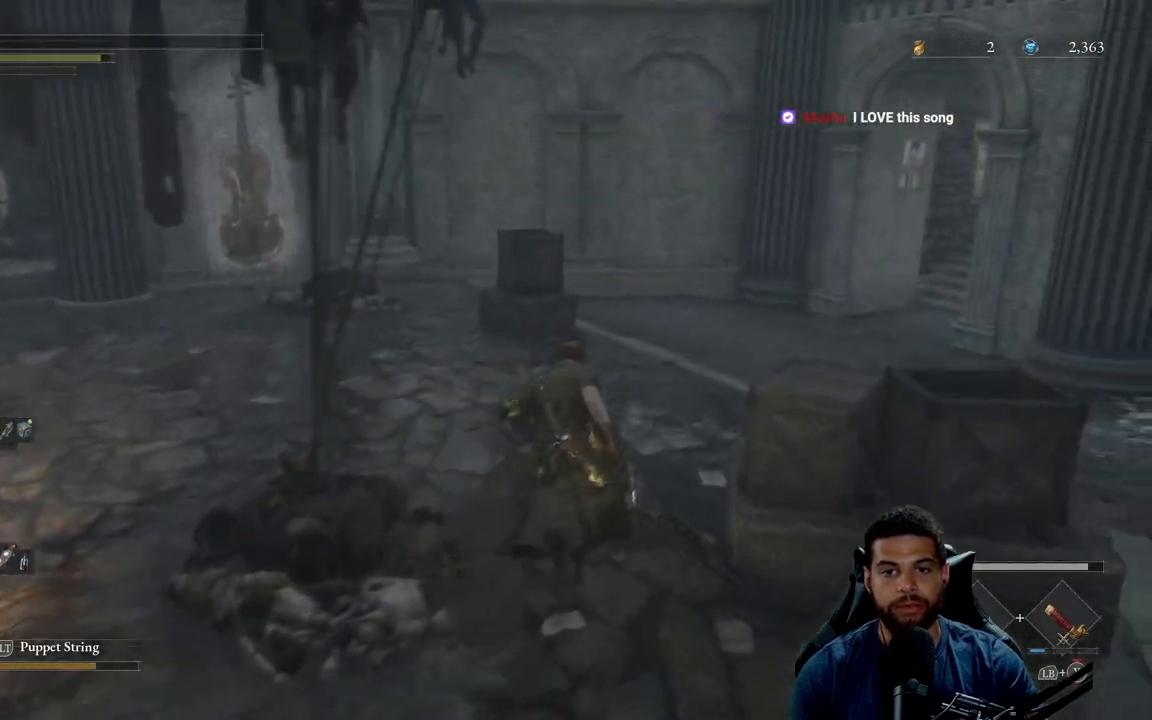
{"buttons": ["B"], "left_stick": "up", "right_stick": "center", "events": [[100, "right_stick", "left"], [250, "right_stick", "center"]]}
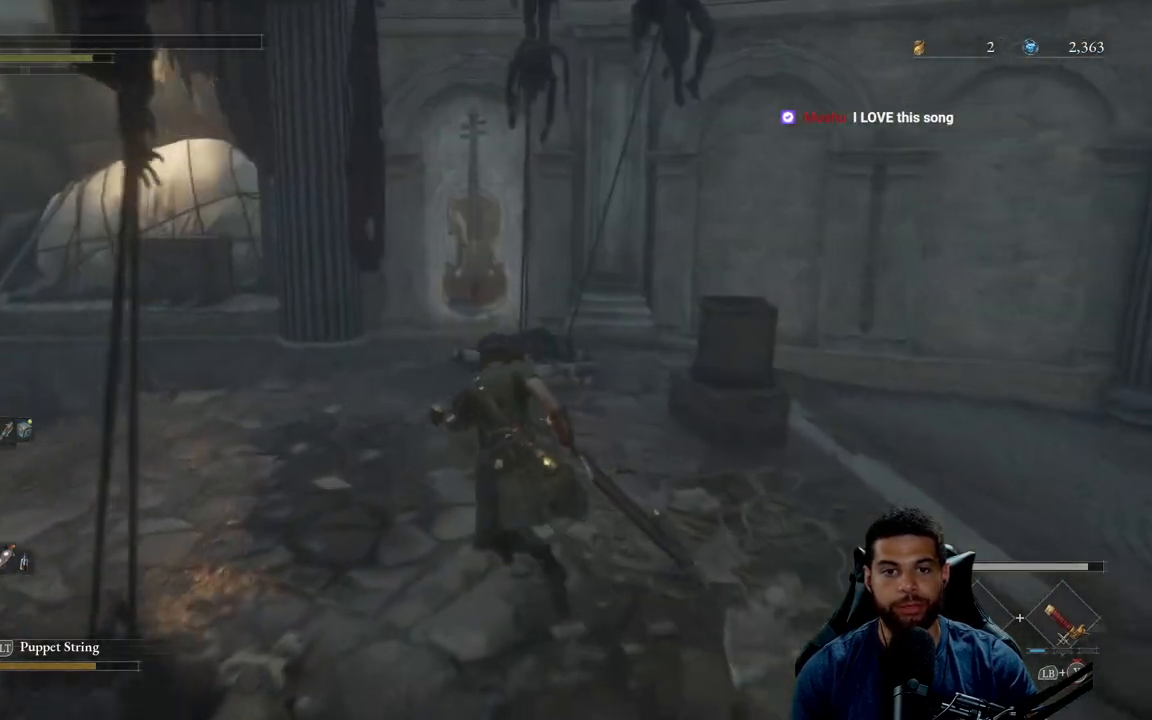
{"buttons": ["B"], "left_stick": "up-left", "right_stick": "center", "events": [[50, "left_stick", "up-left"]]}
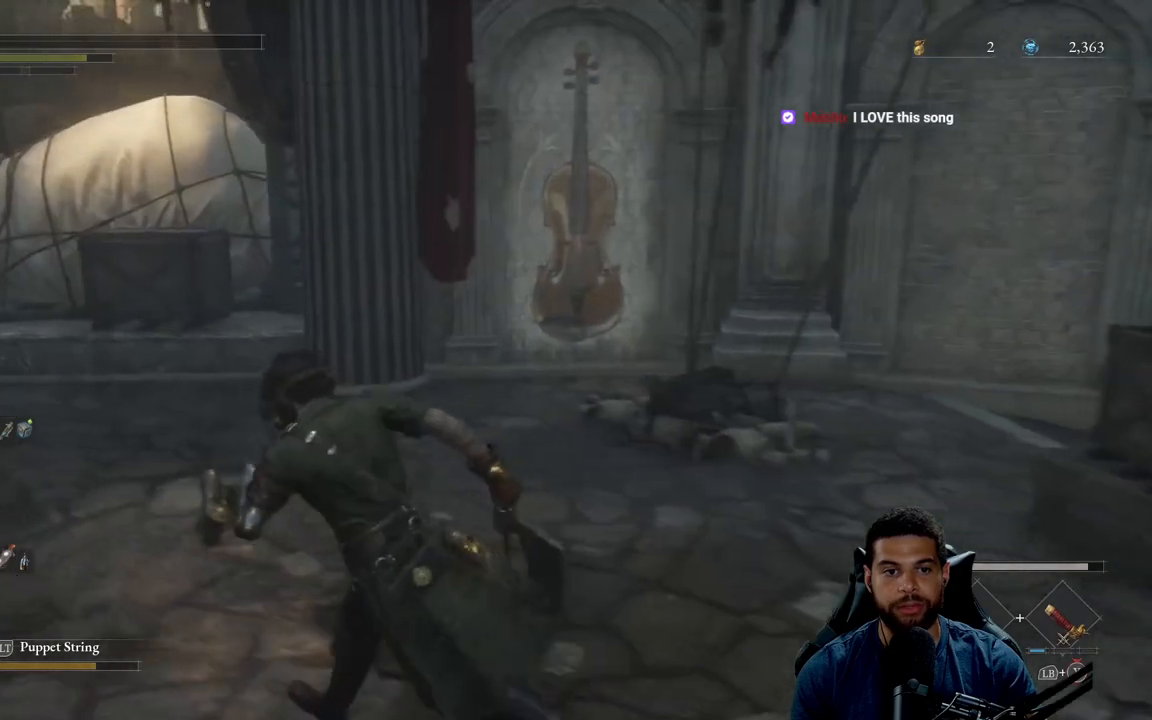
{"buttons": ["B"], "left_stick": "up", "right_stick": "center", "events": [[33, "right_stick", "left"], [183, "left_stick", "up"], [350, "right_stick", "center"]]}
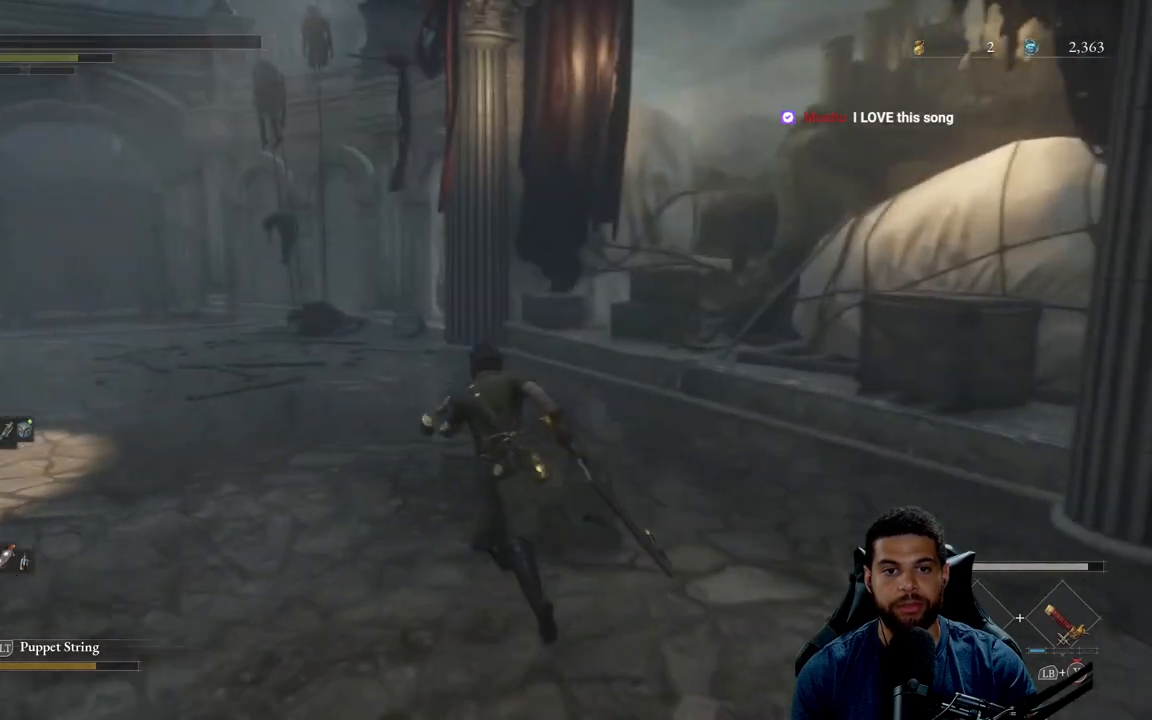
{"buttons": ["B"], "left_stick": "up", "right_stick": "center", "events": [[83, "right_stick", "left"], [250, "right_stick", "center"]]}
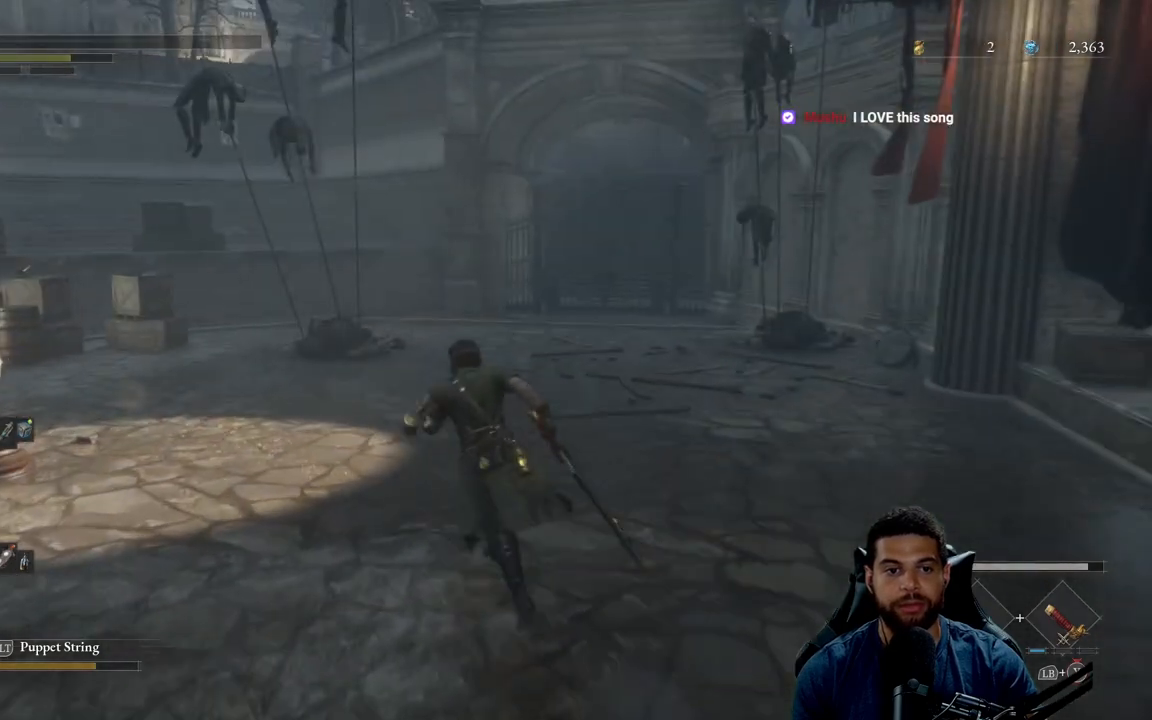
{"buttons": ["B"], "left_stick": "up", "right_stick": "right", "events": [[17, "right_stick", "left"], [150, "right_stick", "center"], [367, "right_stick", "right"]]}
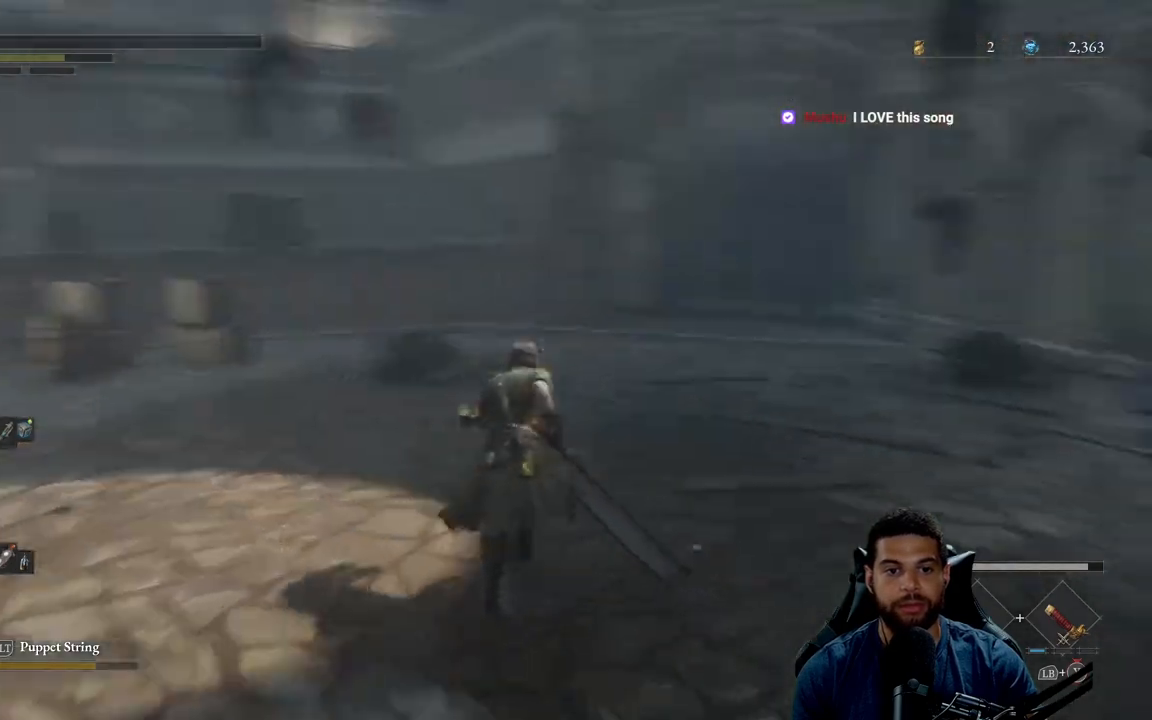
{"buttons": ["B"], "left_stick": "up", "right_stick": "center", "events": [[50, "right_stick", "center"]]}
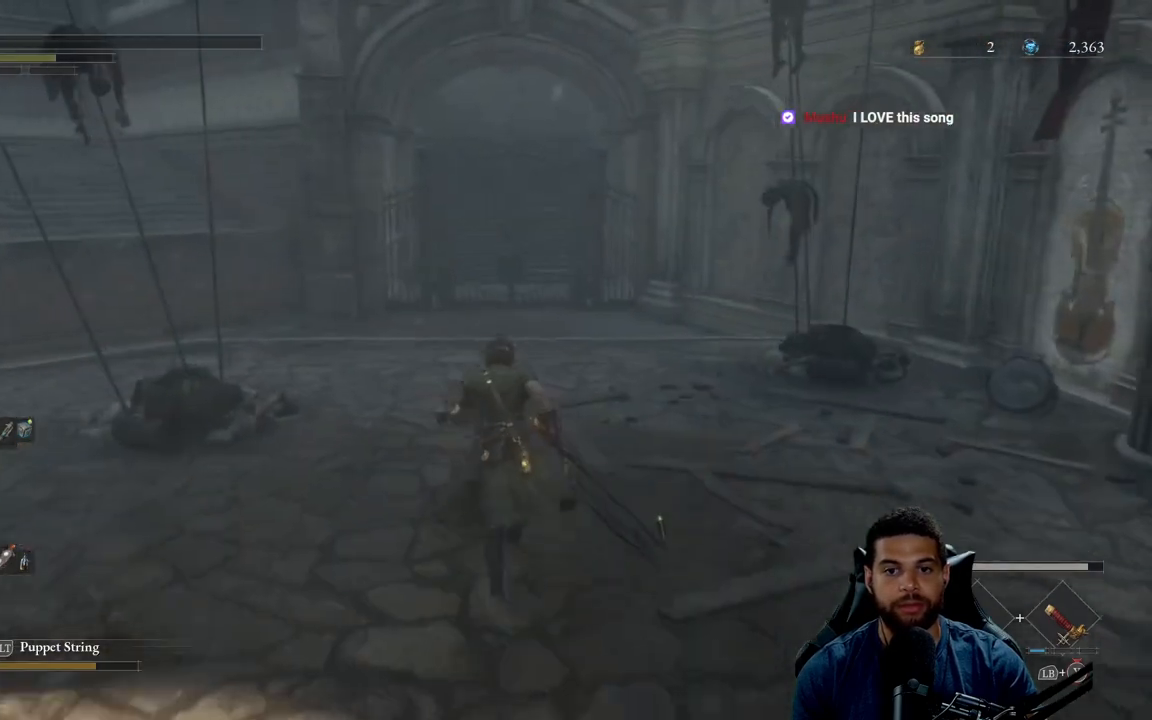
{"buttons": ["B"], "left_stick": "up", "right_stick": "center", "events": []}
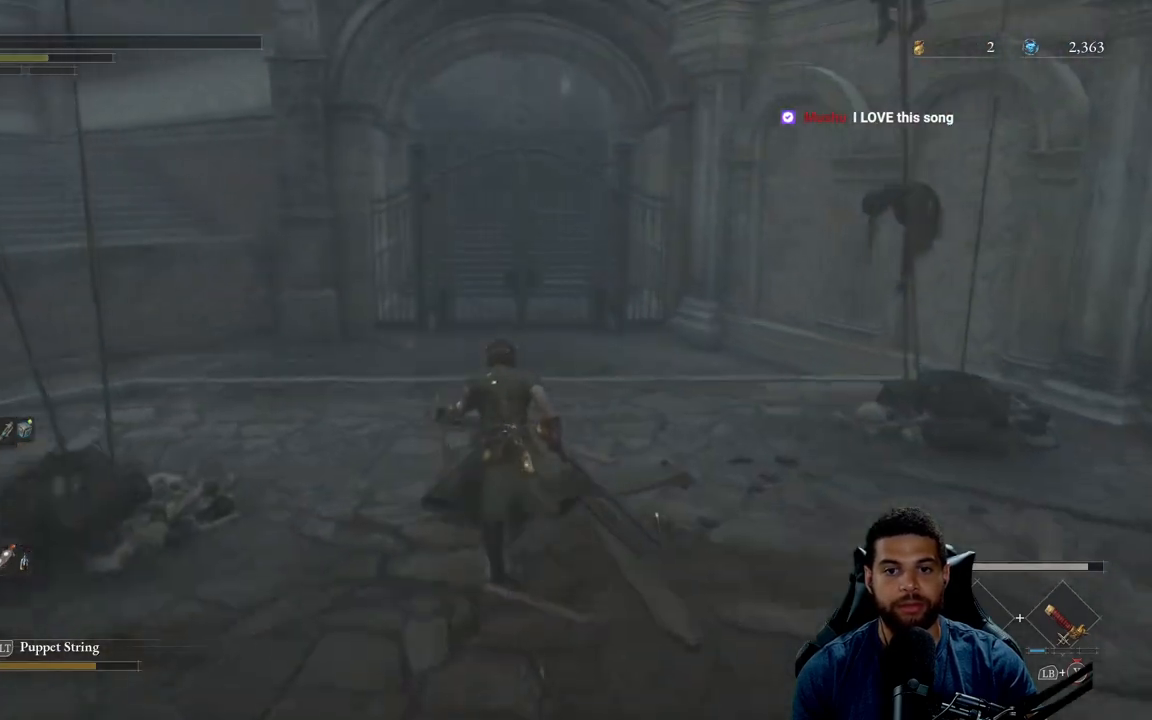
{"buttons": ["B"], "left_stick": "right", "right_stick": "left", "events": [[167, "right_stick", "left"], [317, "left_stick", "up-right"], [500, "left_stick", "right"]]}
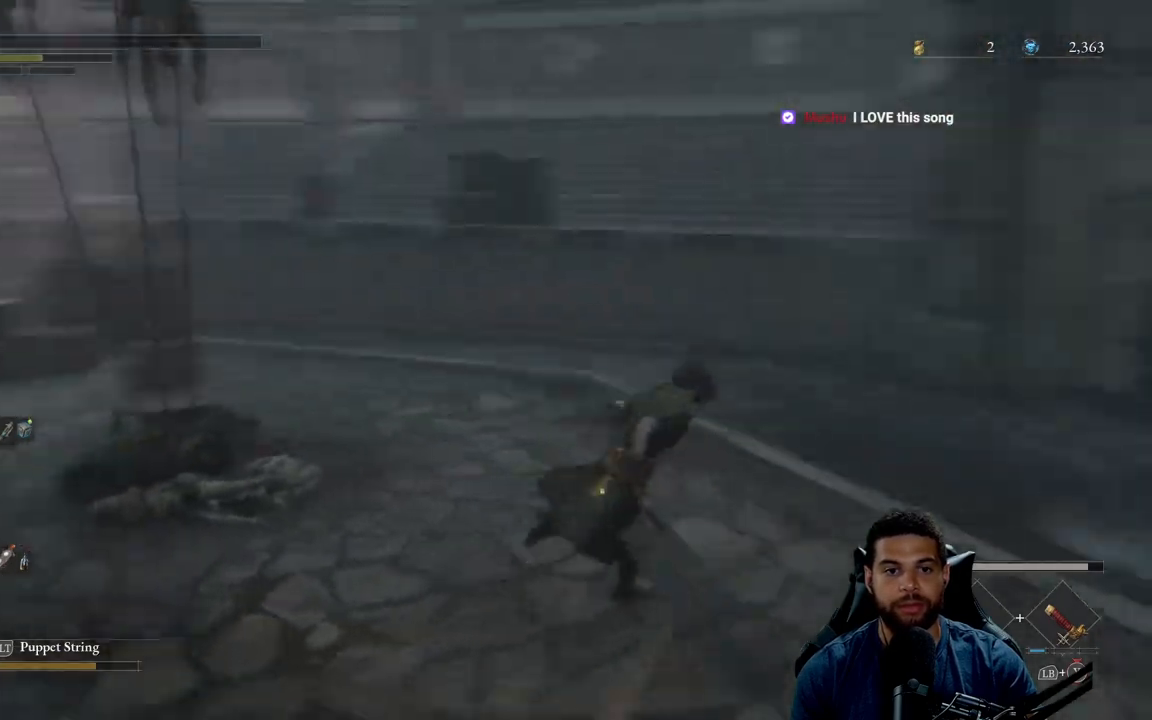
{"buttons": ["B"], "left_stick": "right", "right_stick": "up-left", "events": [[67, "right_stick", "center"], [367, "right_stick", "up-left"]]}
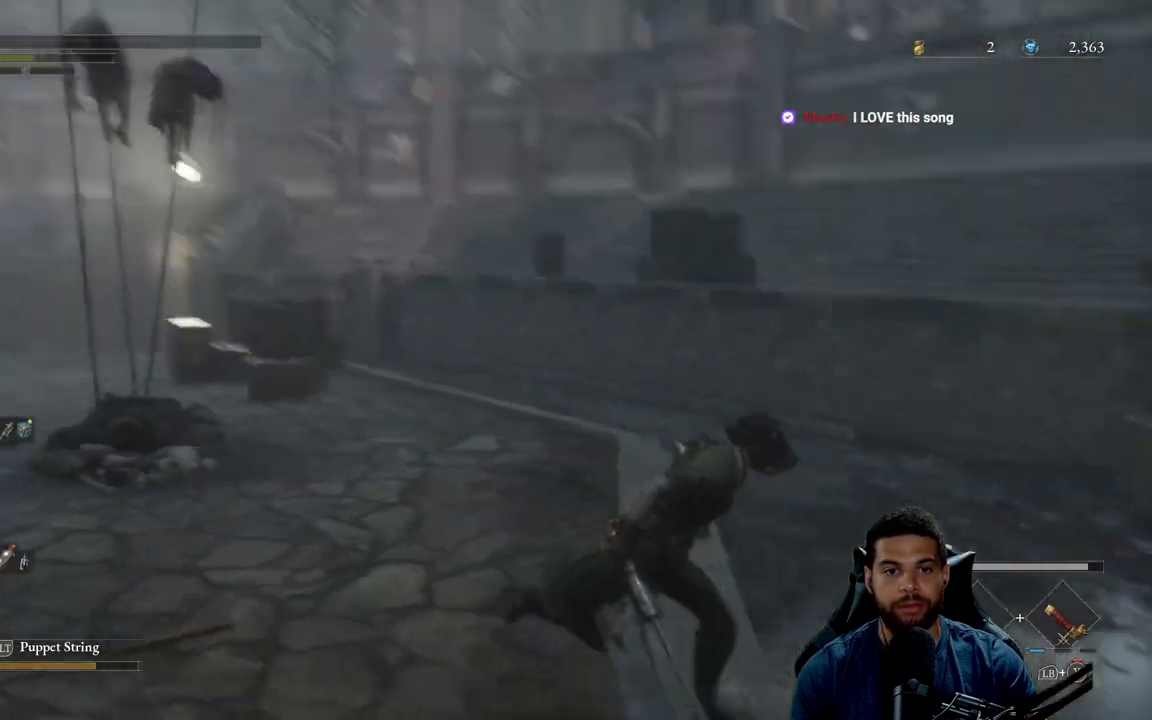
{"buttons": ["B"], "left_stick": "right", "right_stick": "right", "events": [[100, "left_stick", "down-right"], [100, "right_stick", "center"], [400, "right_stick", "right"], [500, "left_stick", "right"]]}
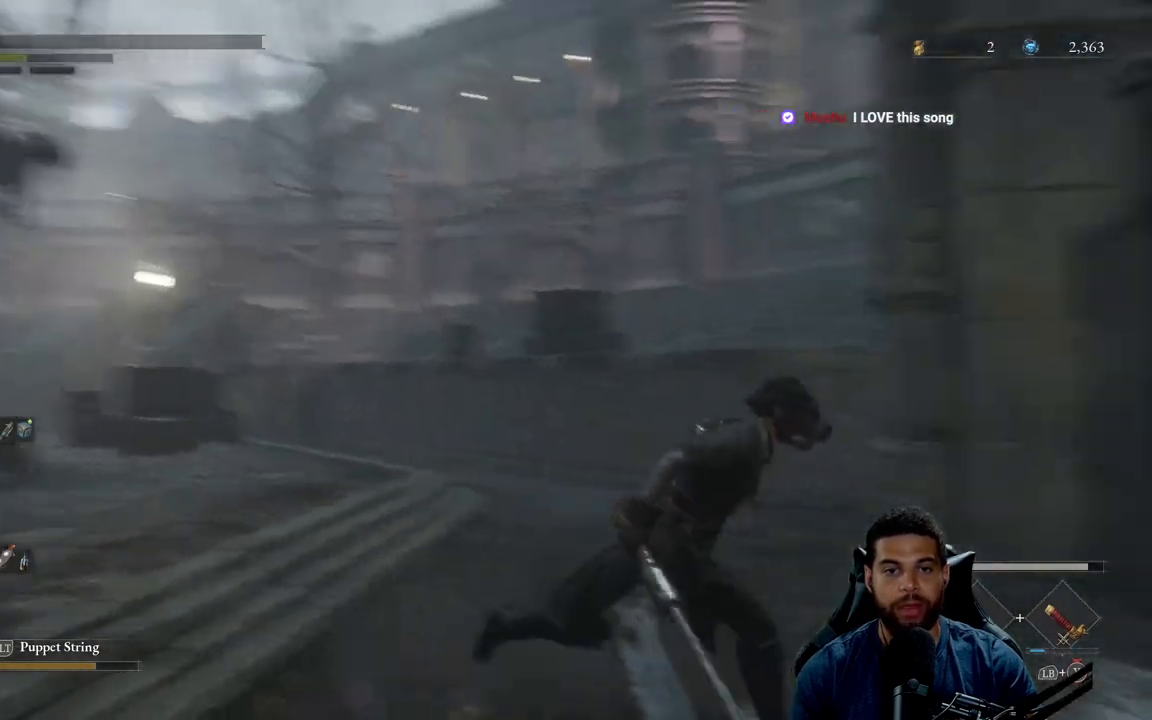
{"buttons": [], "left_stick": "up", "right_stick": "center", "events": [[250, "left_stick", "up-right"], [300, "right_stick", "center"], [450, "B", "up"], [500, "left_stick", "up"]]}
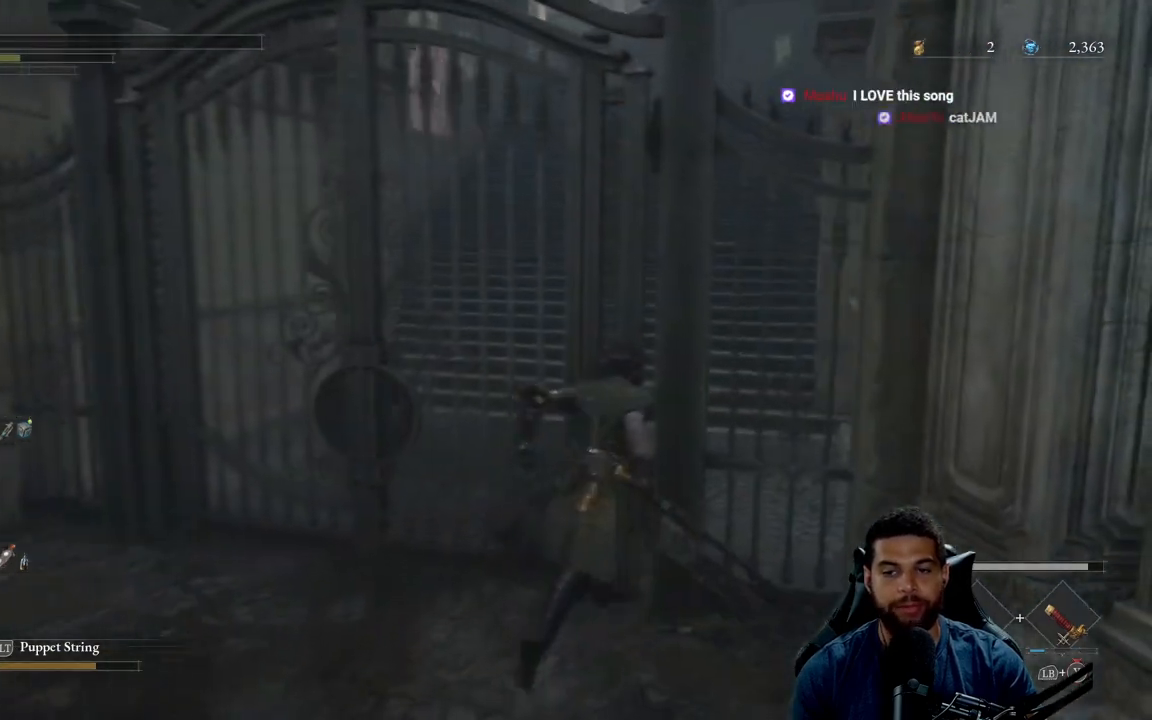
{"buttons": ["A"], "left_stick": "up", "right_stick": "center", "events": [[67, "A", "down"], [167, "A", "up"], [200, "left_stick", "up-left"], [283, "A", "down"], [367, "A", "up"], [417, "left_stick", "up"], [483, "A", "down"]]}
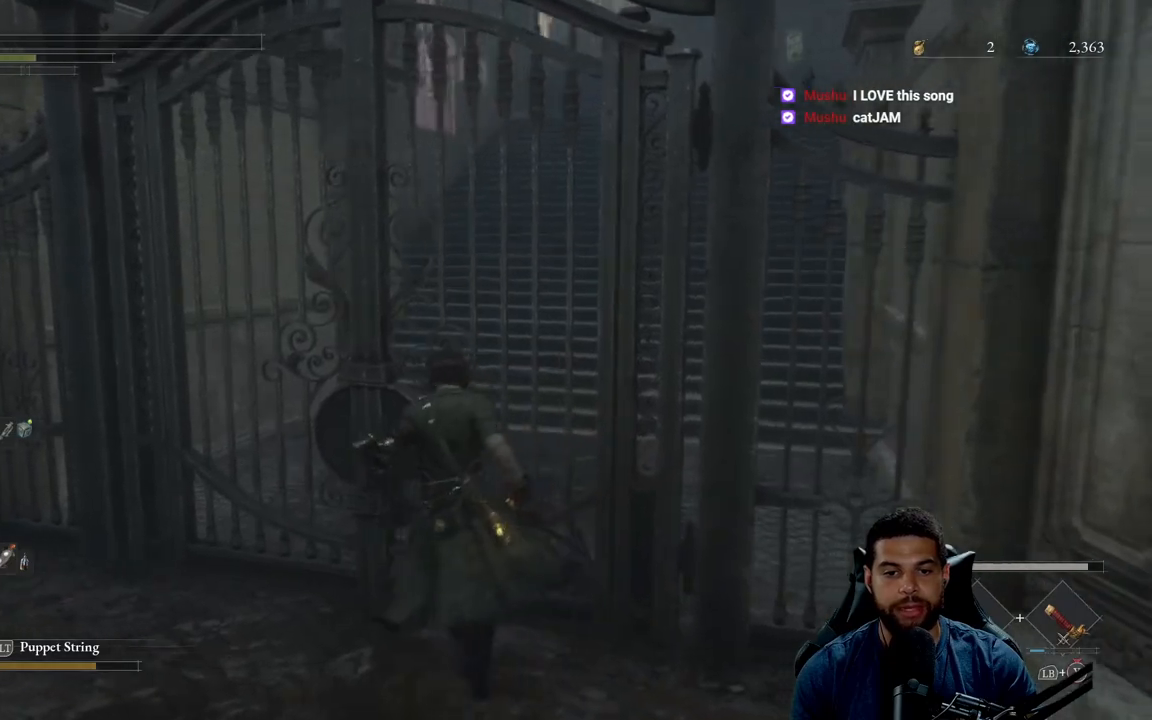
{"buttons": [], "left_stick": "down-left", "right_stick": "down-left", "events": [[83, "A", "up"], [150, "A", "down"], [267, "A", "up"], [300, "left_stick", "center"], [333, "A", "down"], [433, "A", "up"], [500, "left_stick", "down-left"], [500, "right_stick", "down-left"]]}
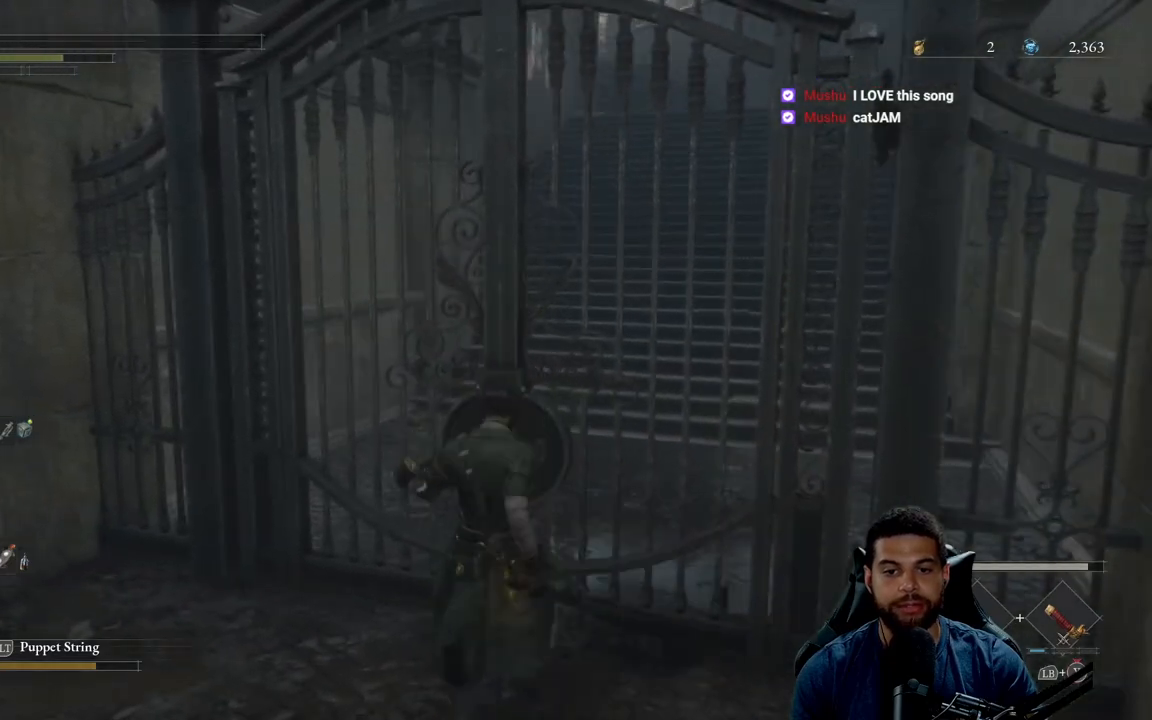
{"buttons": [], "left_stick": "up-left", "right_stick": "left", "events": [[117, "right_stick", "left"], [300, "left_stick", "left"], [417, "left_stick", "up-left"]]}
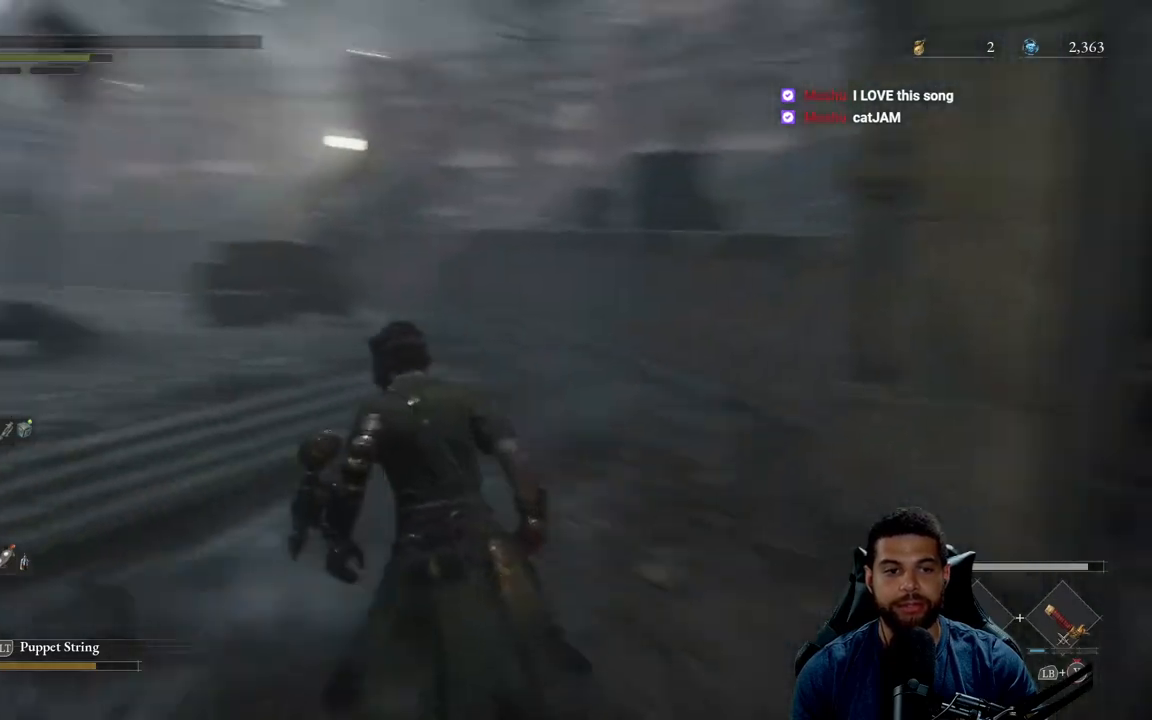
{"buttons": ["B"], "left_stick": "up-left", "right_stick": "center", "events": [[100, "right_stick", "center"], [200, "B", "down"]]}
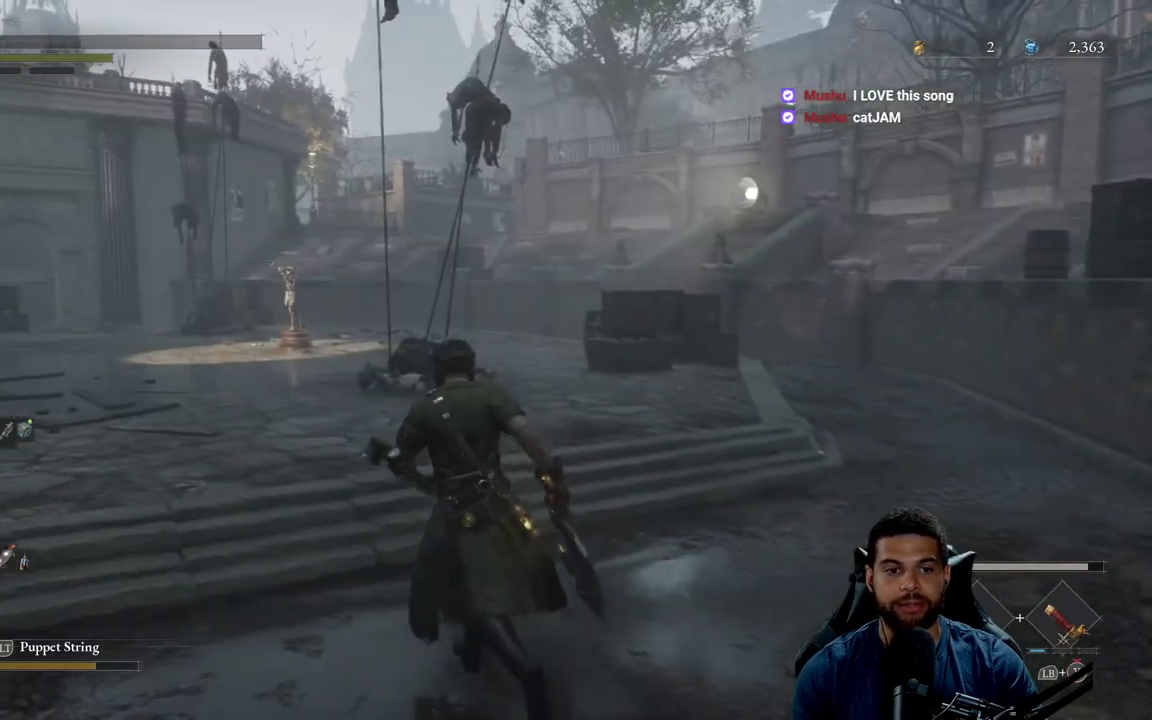
{"buttons": ["B"], "left_stick": "up", "right_stick": "center", "events": [[200, "right_stick", "left"], [400, "right_stick", "center"], [417, "left_stick", "up"]]}
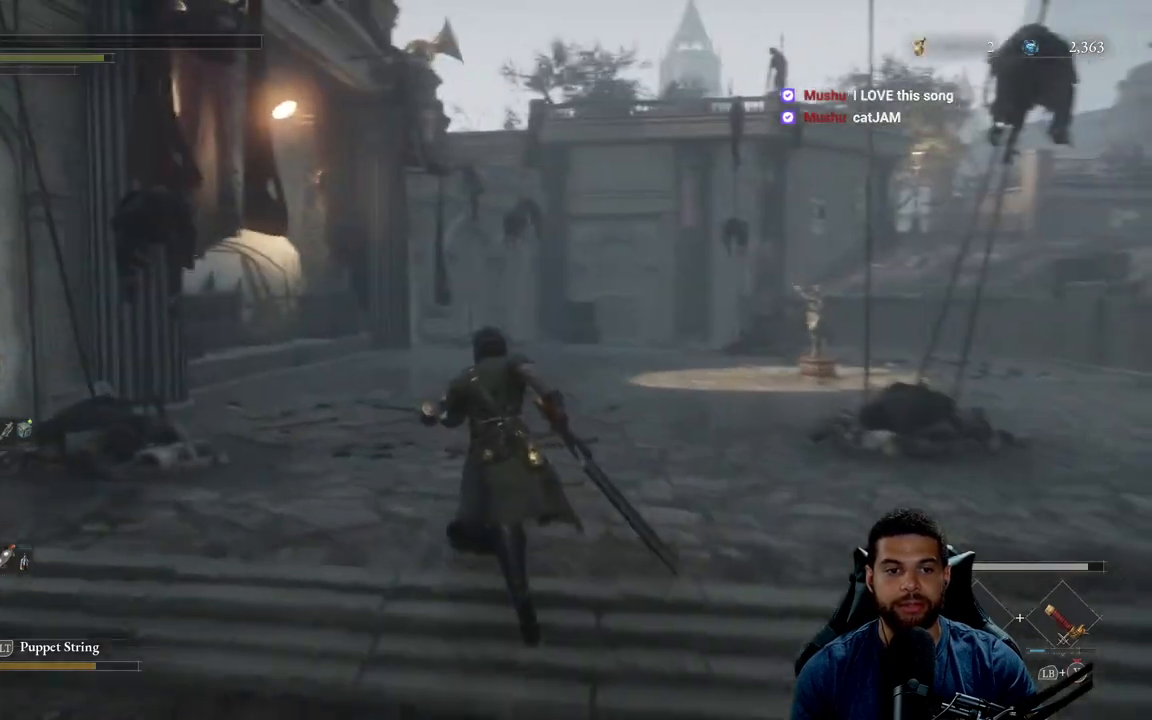
{"buttons": ["B"], "left_stick": "up", "right_stick": "center", "events": []}
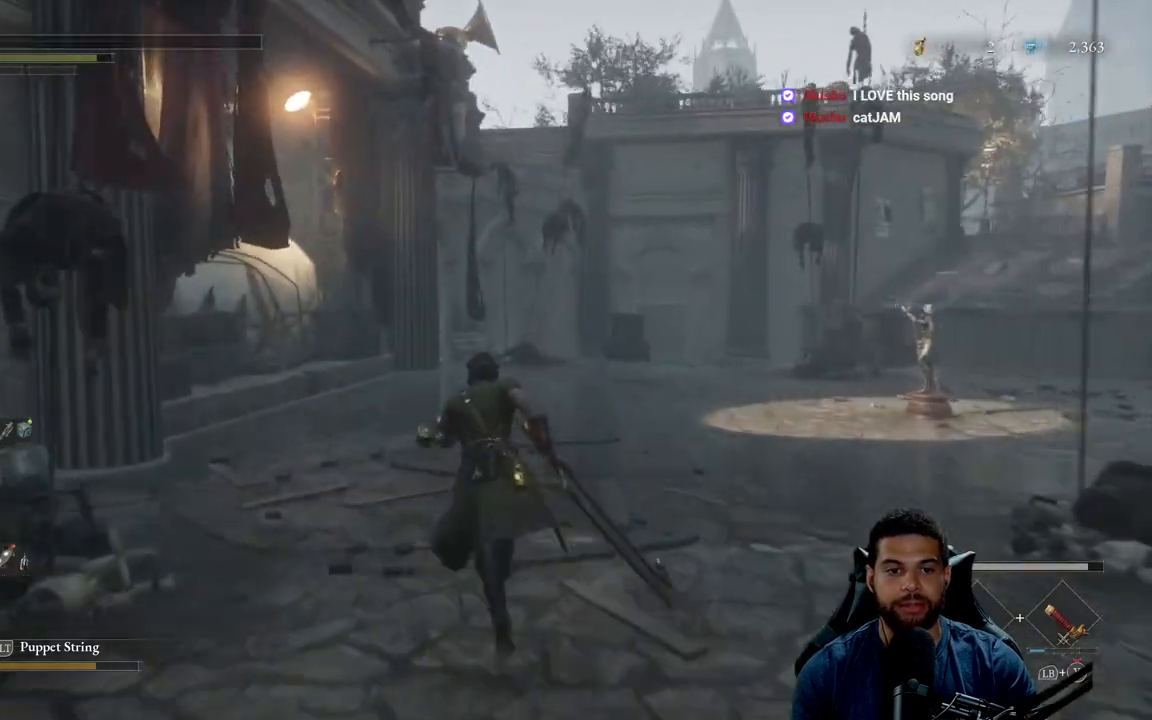
{"buttons": ["B"], "left_stick": "up", "right_stick": "center", "events": []}
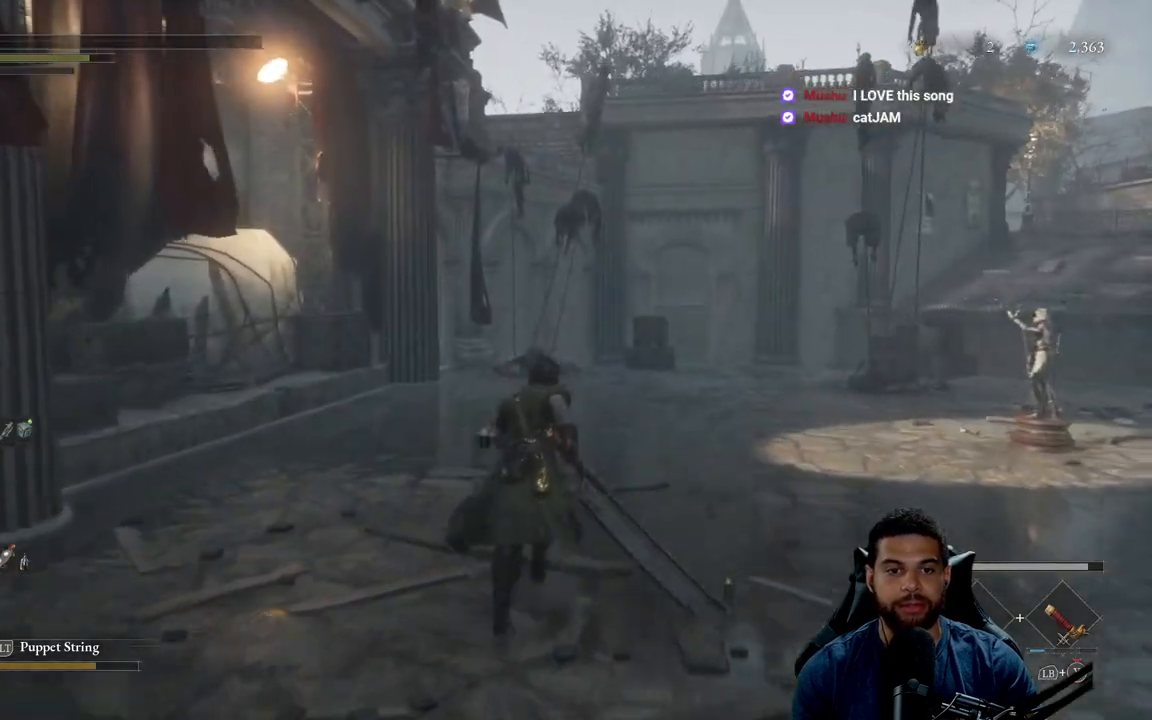
{"buttons": ["B"], "left_stick": "up", "right_stick": "center", "events": [[67, "right_stick", "right"], [300, "right_stick", "center"]]}
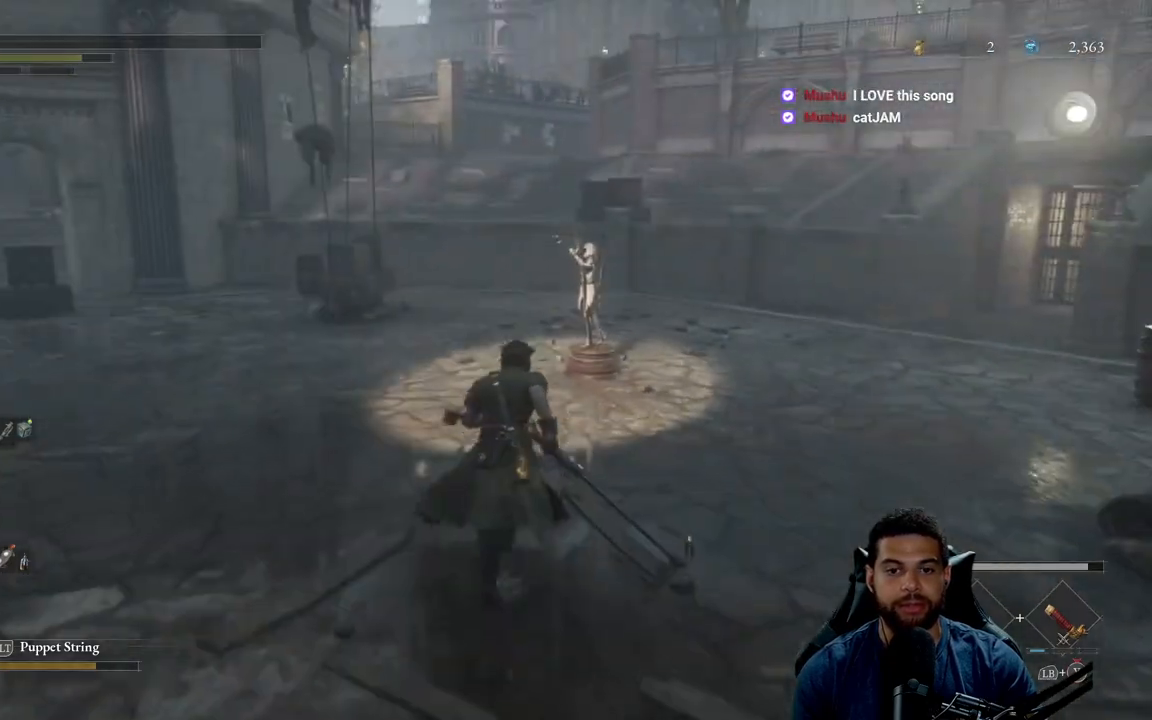
{"buttons": ["B"], "left_stick": "up", "right_stick": "center", "events": []}
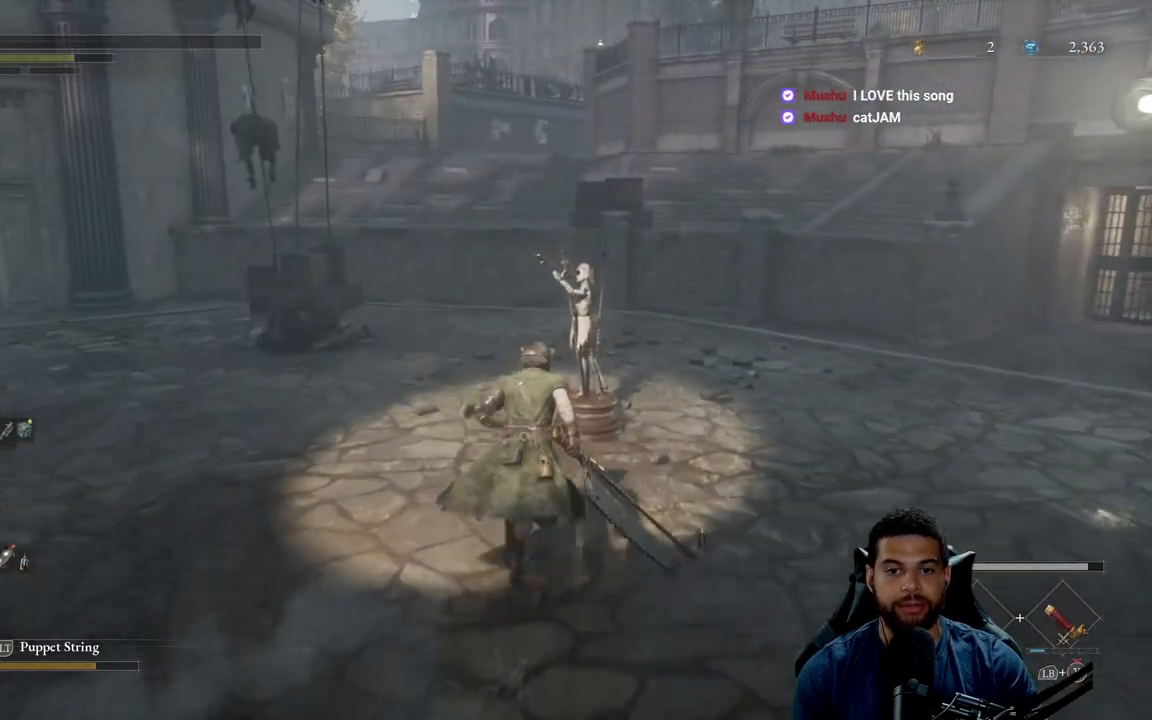
{"buttons": [], "left_stick": "center", "right_stick": "center", "events": [[233, "B", "up"], [367, "left_stick", "center"]]}
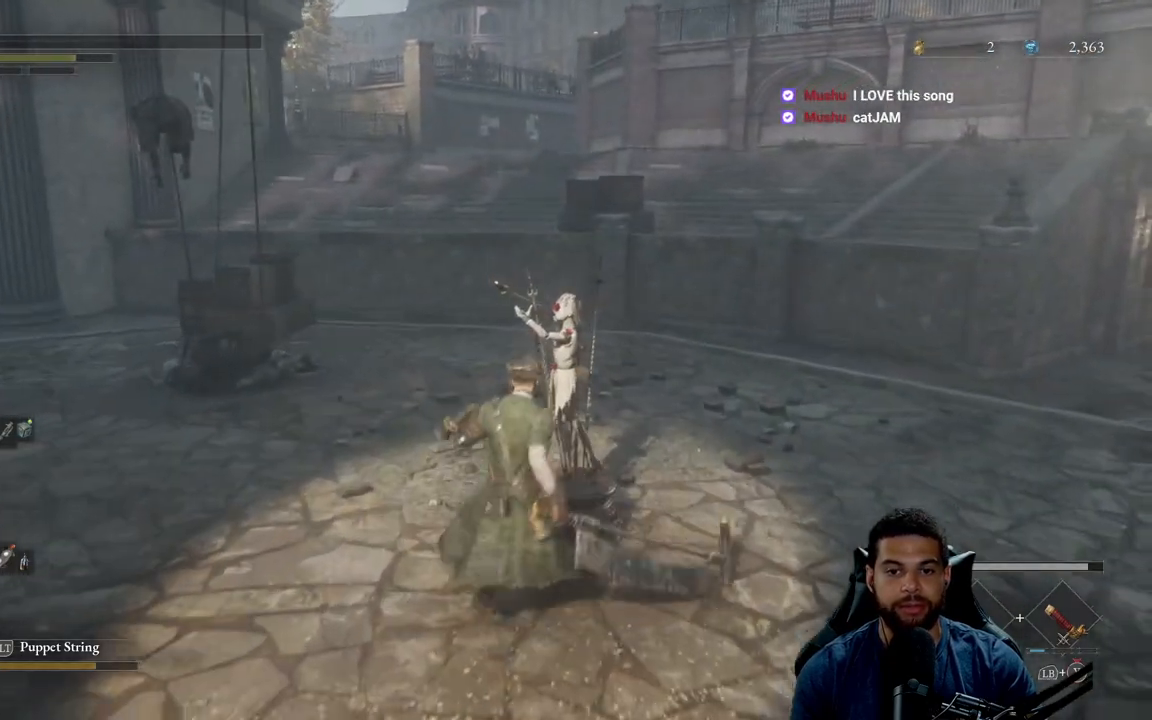
{"buttons": ["R1"], "left_stick": "center", "right_stick": "center", "events": [[83, "right_stick", "right"], [367, "right_stick", "center"], [500, "R1", "down"]]}
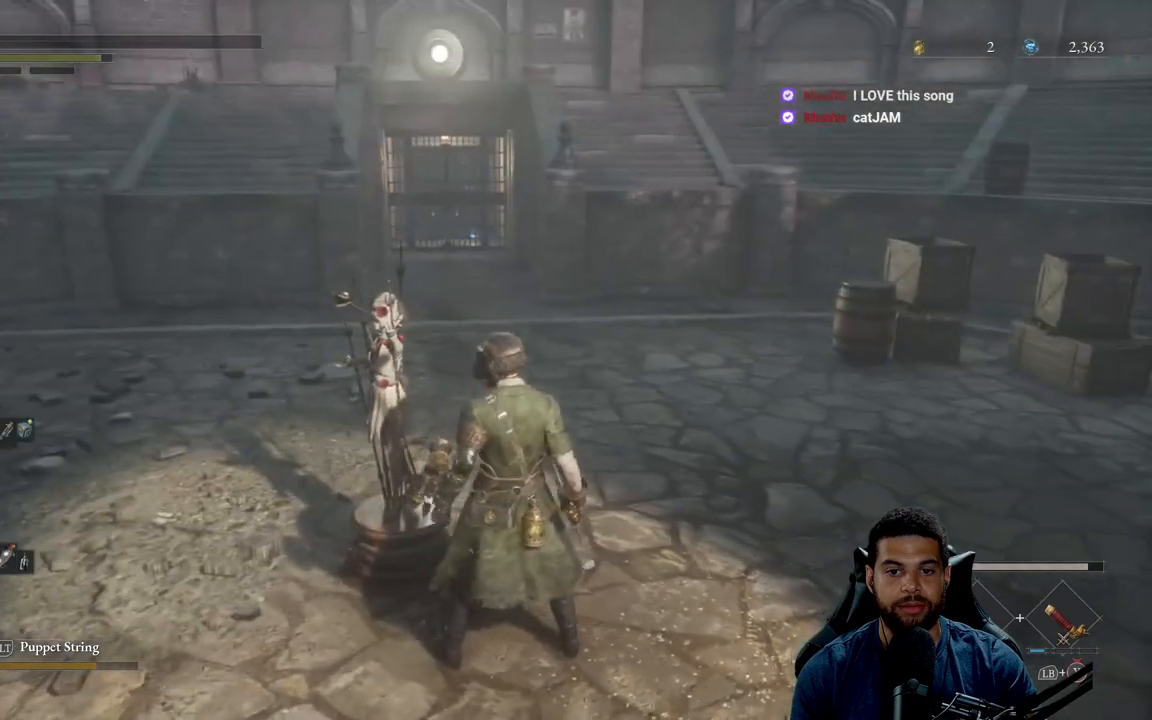
{"buttons": [], "left_stick": "center", "right_stick": "center", "events": [[83, "R1", "up"]]}
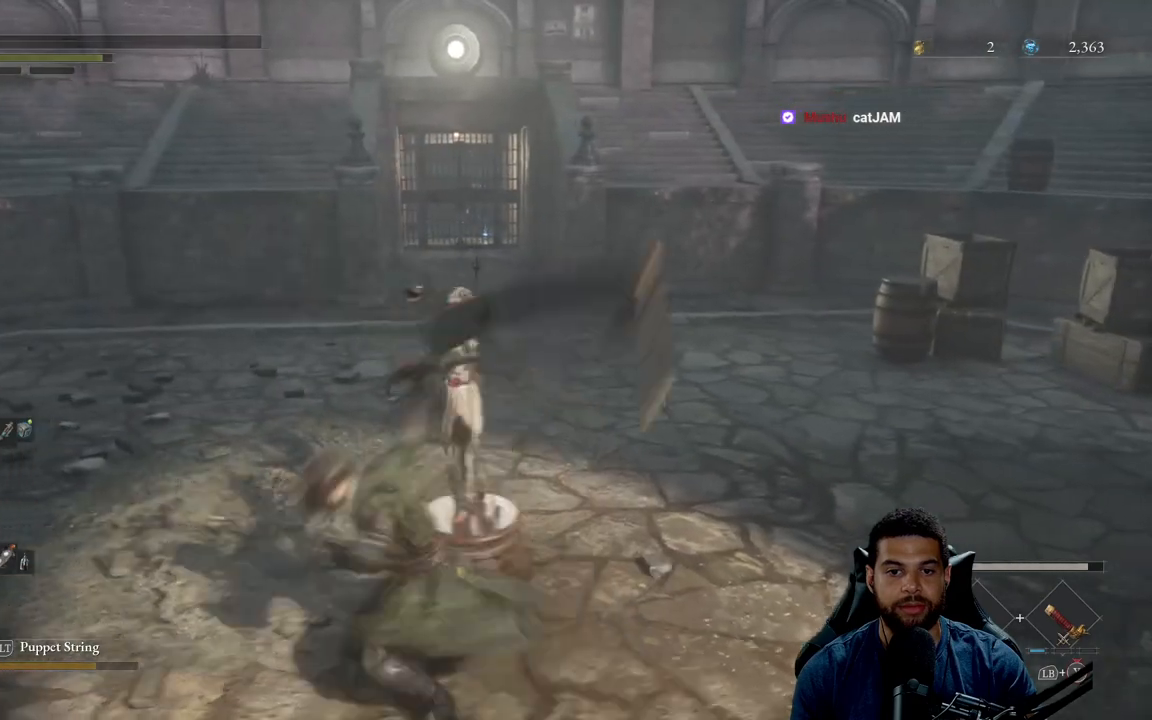
{"buttons": ["R1"], "left_stick": "up-right", "right_stick": "center", "events": [[417, "left_stick", "up-right"], [500, "R1", "down"]]}
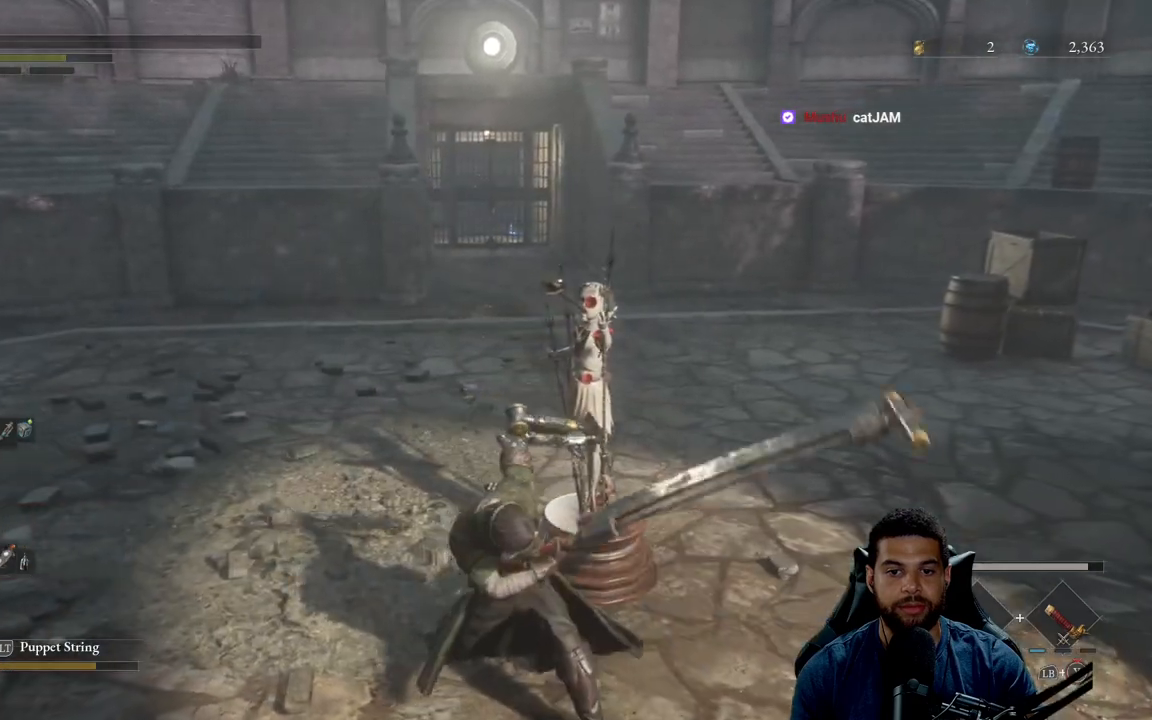
{"buttons": [], "left_stick": "up-right", "right_stick": "center", "events": [[83, "R1", "up"]]}
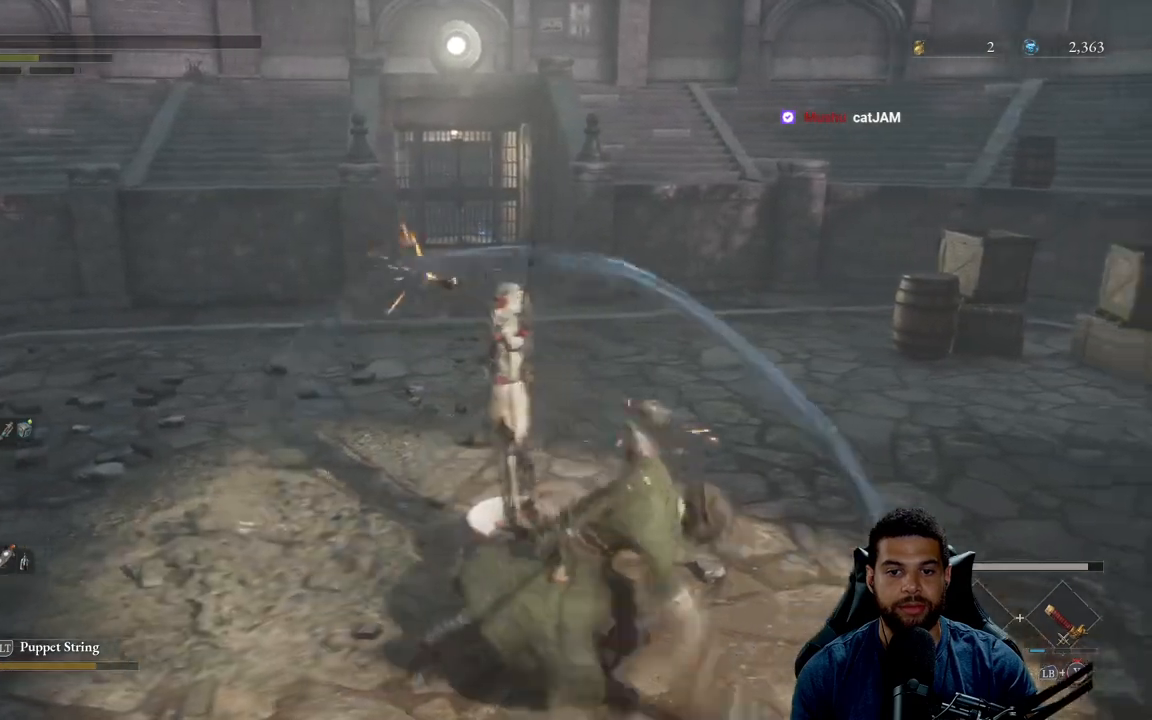
{"buttons": [], "left_stick": "left", "right_stick": "center", "events": [[217, "left_stick", "center"], [283, "left_stick", "left"]]}
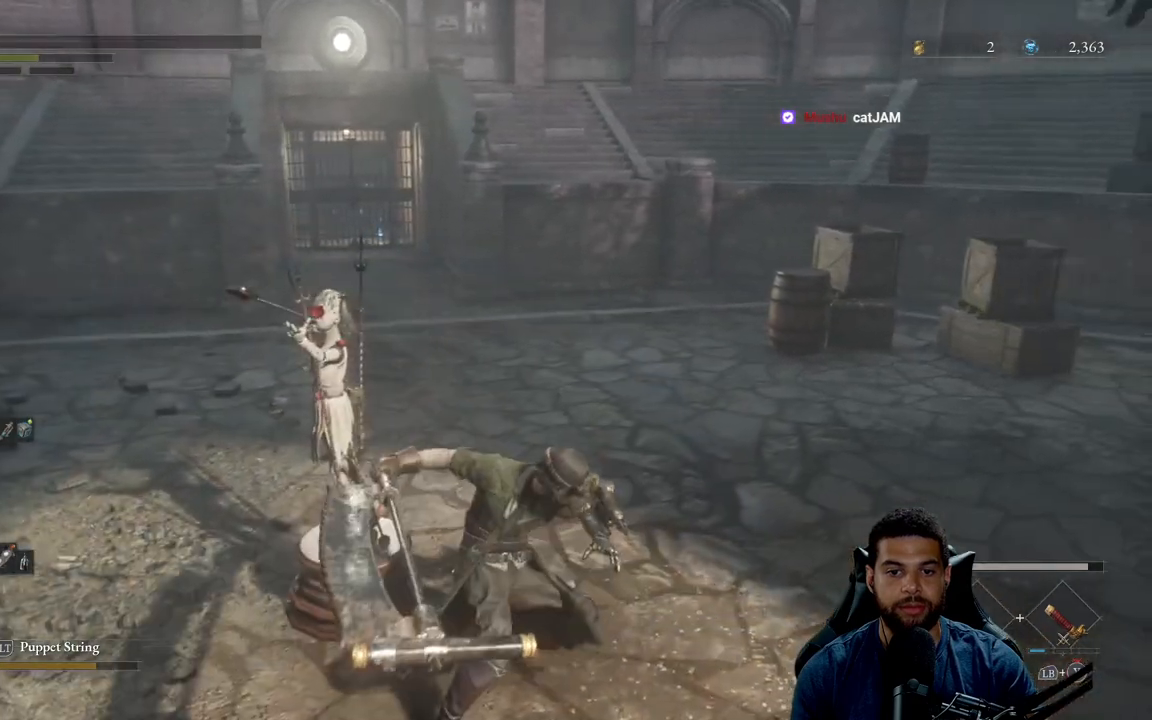
{"buttons": [], "left_stick": "left", "right_stick": "left", "events": [[150, "right_stick", "left"]]}
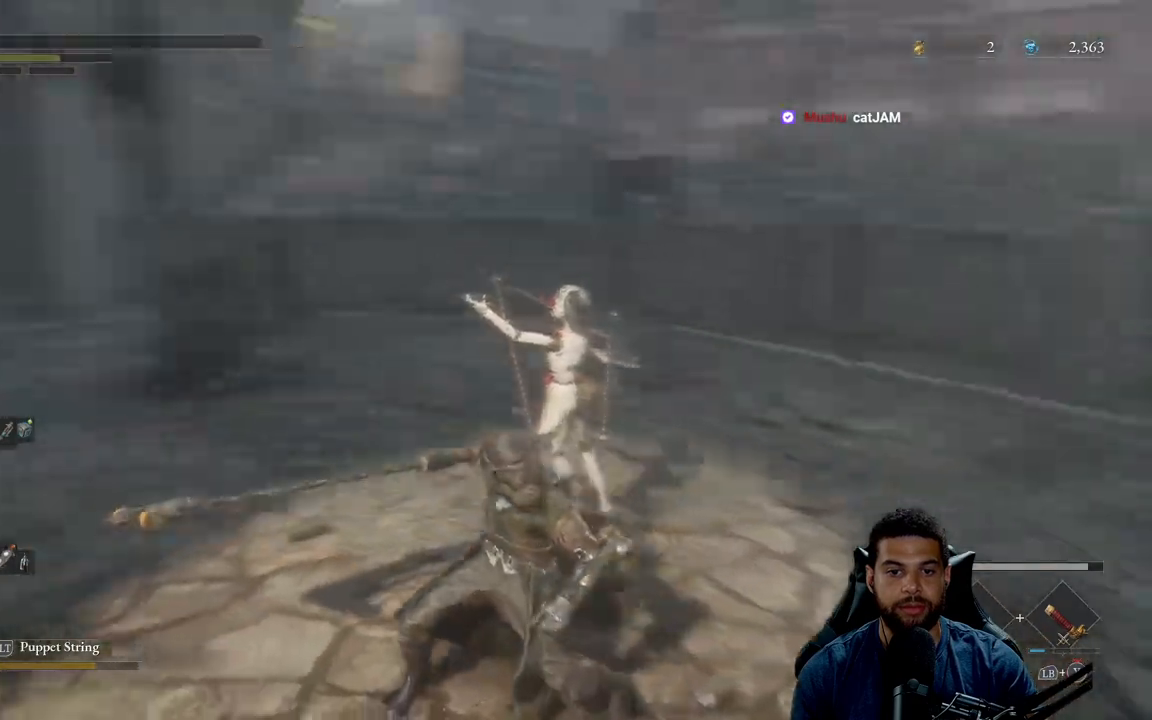
{"buttons": [], "left_stick": "up-left", "right_stick": "left", "events": [[17, "left_stick", "up-left"], [133, "right_stick", "center"], [333, "right_stick", "left"]]}